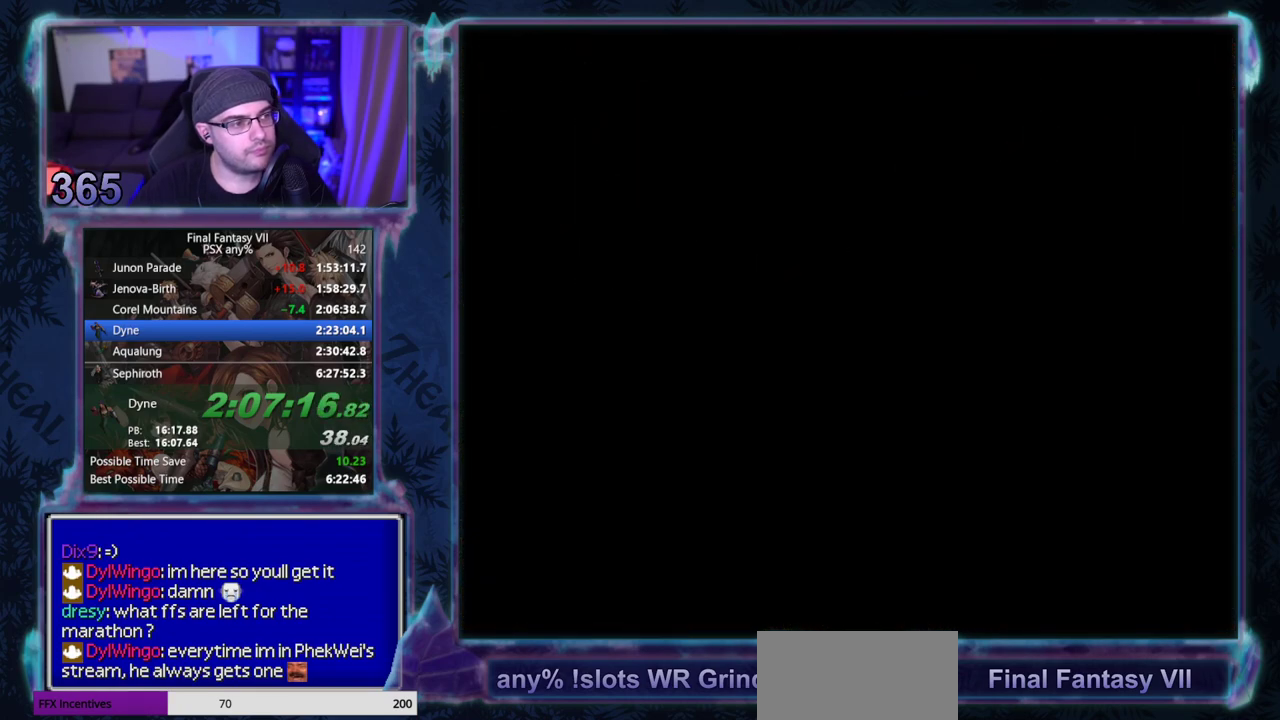
Gameplay with a controller (PlayStation layout); each line is a JSON object with the inputs held at the frame after it. "events" lists button and stick changes between this image and that frame as [ms after this image, input, new state], when the widget could be followed in between. Not read: HOME L3 R3 right_stick.
{"buttons": ["CIRCLE"], "left_stick": "center", "events": [[417, "DPAD_RIGHT", "down"], [483, "CIRCLE", "down"], [500, "DPAD_RIGHT", "up"]]}
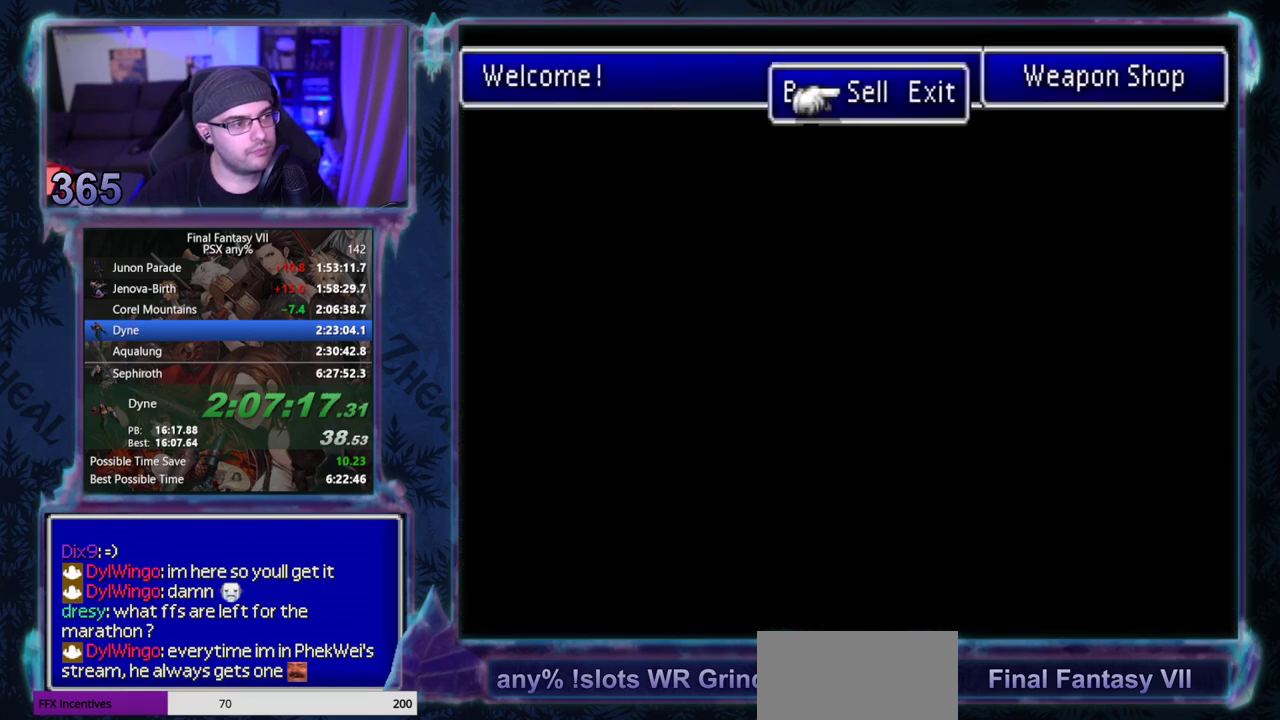
{"buttons": ["CIRCLE"], "left_stick": "center", "events": [[217, "DPAD_DOWN", "down"], [300, "DPAD_DOWN", "up"]]}
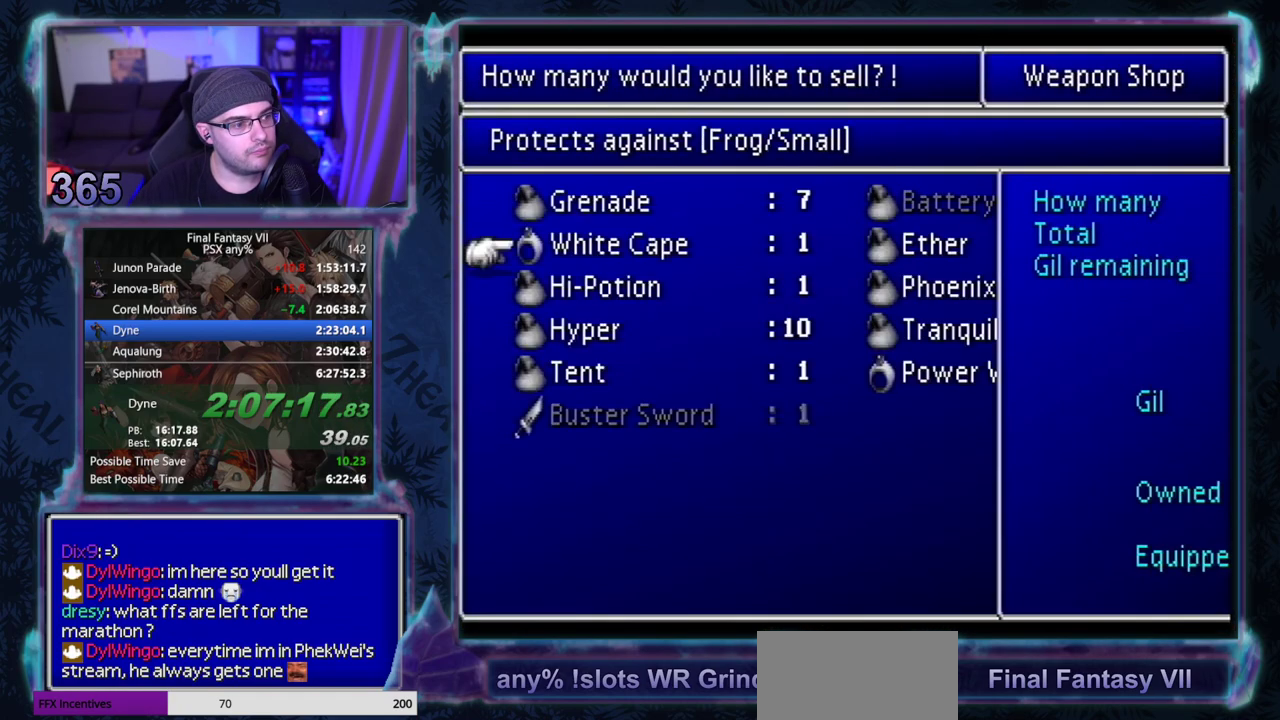
{"buttons": [], "left_stick": "center", "events": [[67, "CIRCLE", "up"], [100, "DPAD_RIGHT", "down"], [133, "CIRCLE", "down"], [150, "DPAD_RIGHT", "up"], [233, "CIRCLE", "up"], [317, "CIRCLE", "down"], [417, "CIRCLE", "up"], [417, "DPAD_DOWN", "down"], [450, "DPAD_DOWN", "up"]]}
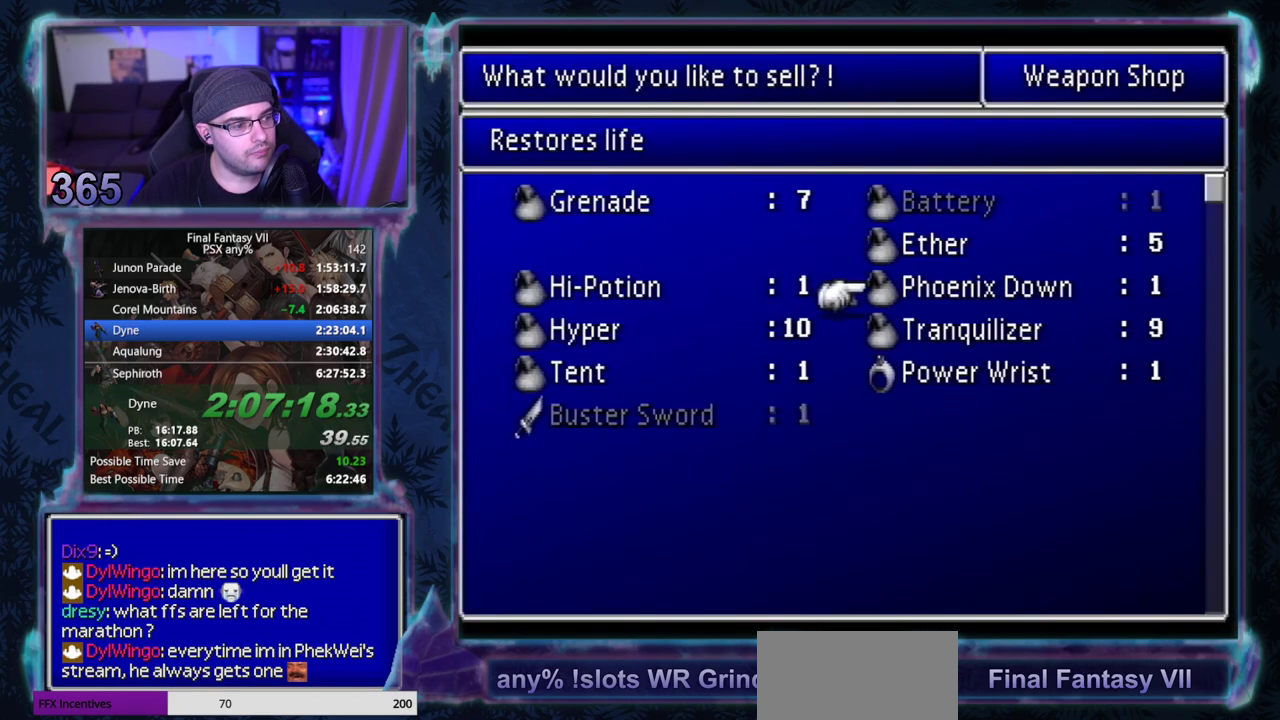
{"buttons": ["CIRCLE"], "left_stick": "center", "events": [[33, "DPAD_DOWN", "down"], [100, "DPAD_DOWN", "up"], [150, "DPAD_DOWN", "down"], [267, "CIRCLE", "down"], [267, "DPAD_DOWN", "up"], [333, "CIRCLE", "up"], [433, "CIRCLE", "down"]]}
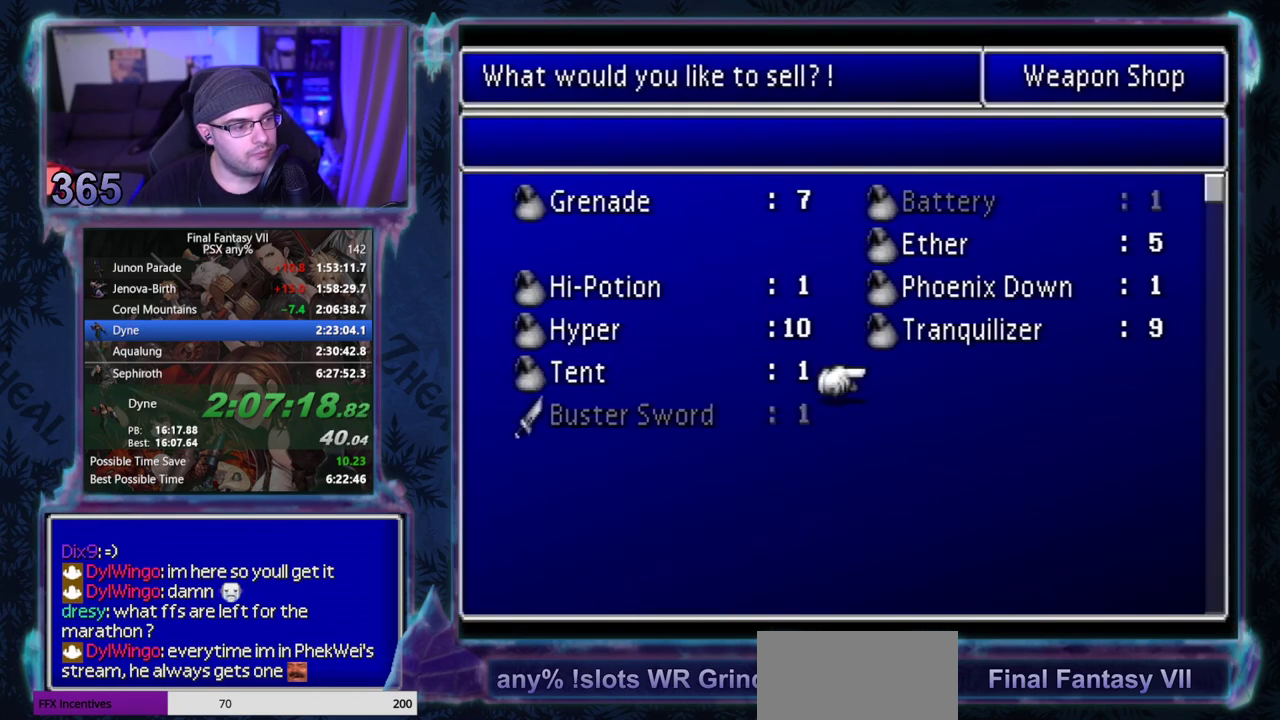
{"buttons": ["DPAD_DOWN"], "left_stick": "center", "events": [[33, "CIRCLE", "up"], [133, "CROSS", "down"], [183, "CROSS", "up"], [233, "CROSS", "down"], [333, "CROSS", "up"], [333, "DPAD_LEFT", "down"], [400, "CIRCLE", "down"], [400, "DPAD_LEFT", "up"], [483, "CIRCLE", "up"], [483, "DPAD_DOWN", "down"]]}
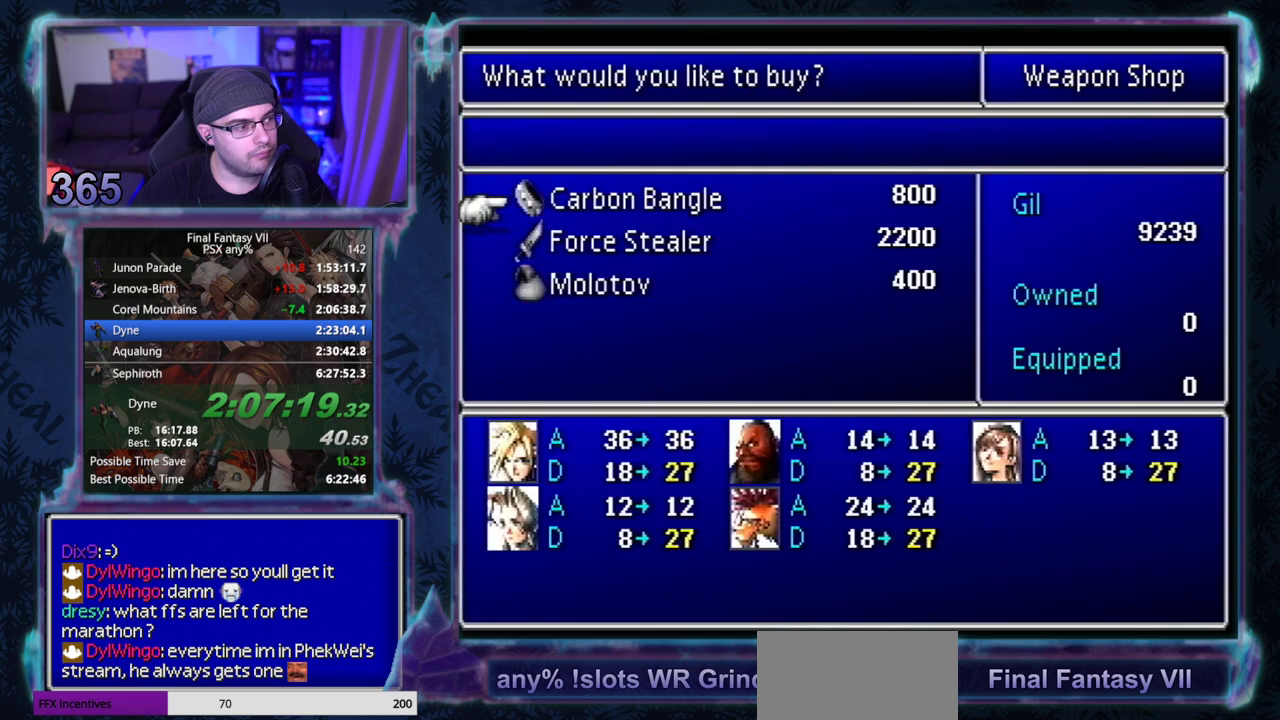
{"buttons": [], "left_stick": "center", "events": [[33, "DPAD_DOWN", "up"], [100, "DPAD_DOWN", "down"], [183, "DPAD_DOWN", "up"], [300, "CIRCLE", "down"], [367, "CIRCLE", "up"], [383, "DPAD_UP", "down"], [483, "DPAD_UP", "up"]]}
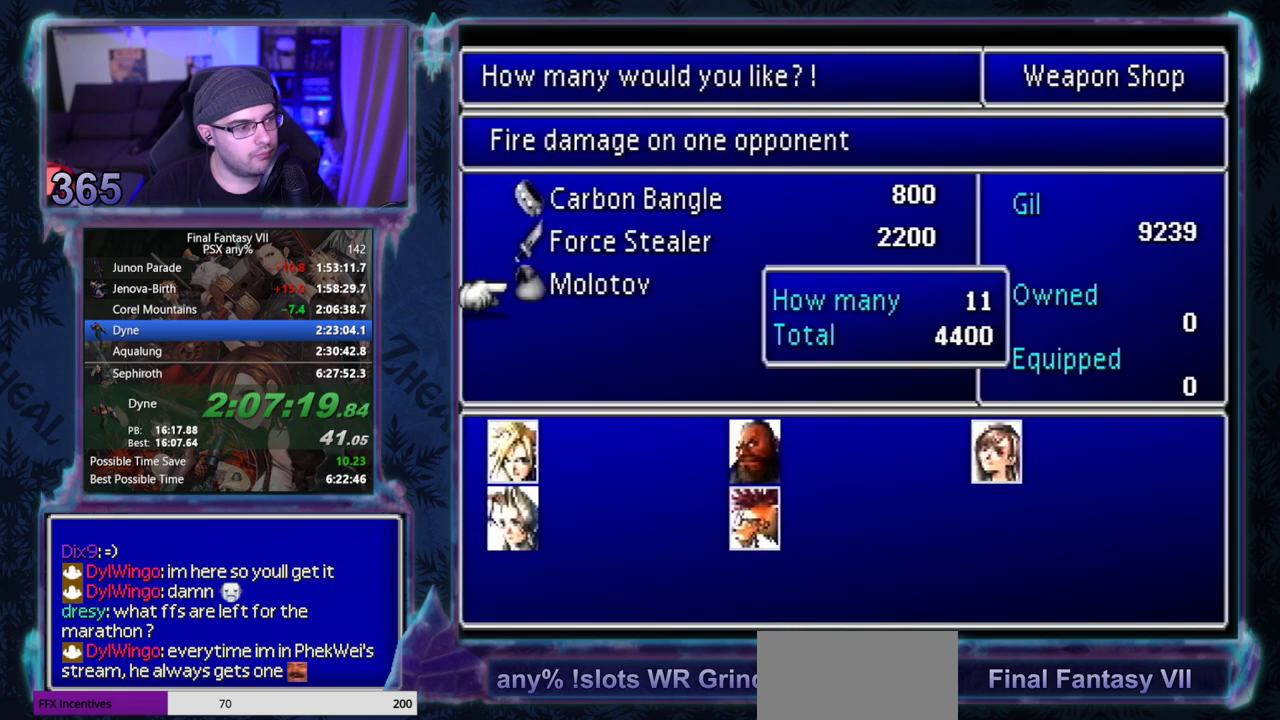
{"buttons": ["DPAD_RIGHT"], "left_stick": "center", "events": [[67, "DPAD_RIGHT", "down"], [117, "DPAD_RIGHT", "up"], [200, "DPAD_RIGHT", "down"], [267, "DPAD_RIGHT", "up"], [317, "DPAD_RIGHT", "down"], [400, "DPAD_RIGHT", "up"], [467, "DPAD_RIGHT", "down"]]}
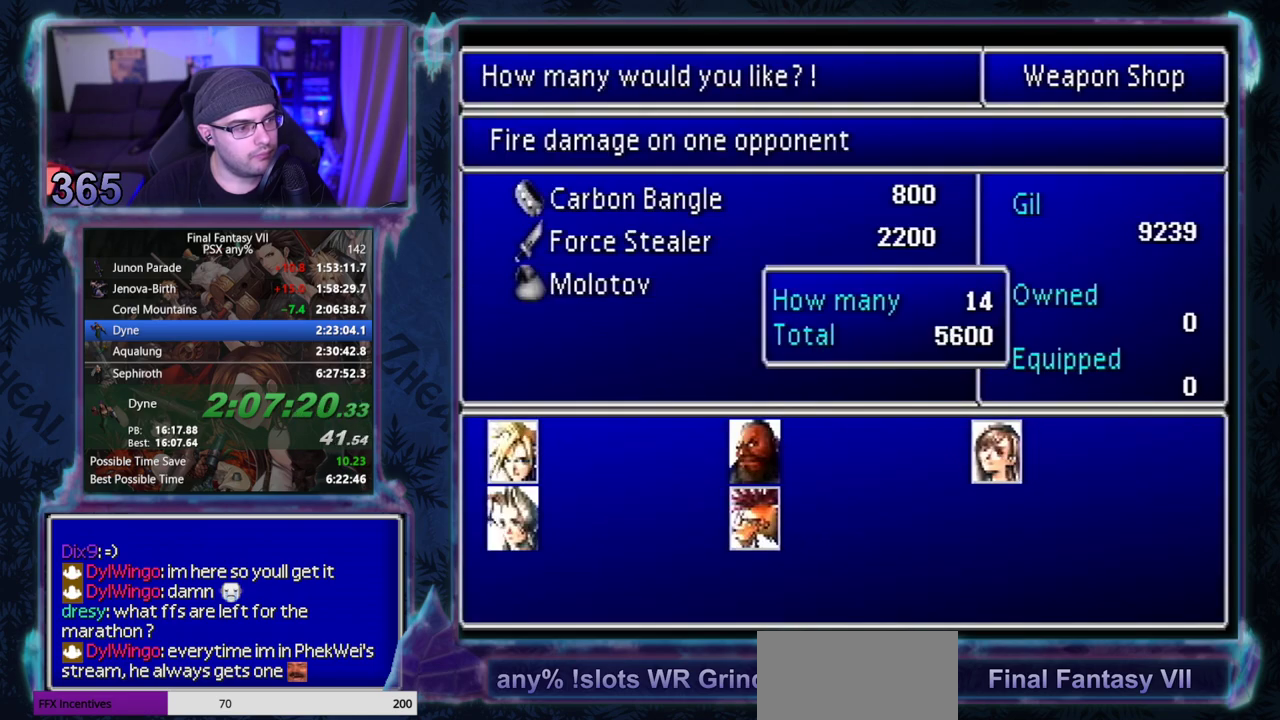
{"buttons": ["CROSS"], "left_stick": "center", "events": [[17, "DPAD_RIGHT", "up"], [33, "CIRCLE", "down"], [100, "CIRCLE", "up"], [217, "CROSS", "down"], [267, "CROSS", "up"], [317, "CROSS", "down"], [367, "CROSS", "up"], [417, "CROSS", "down"]]}
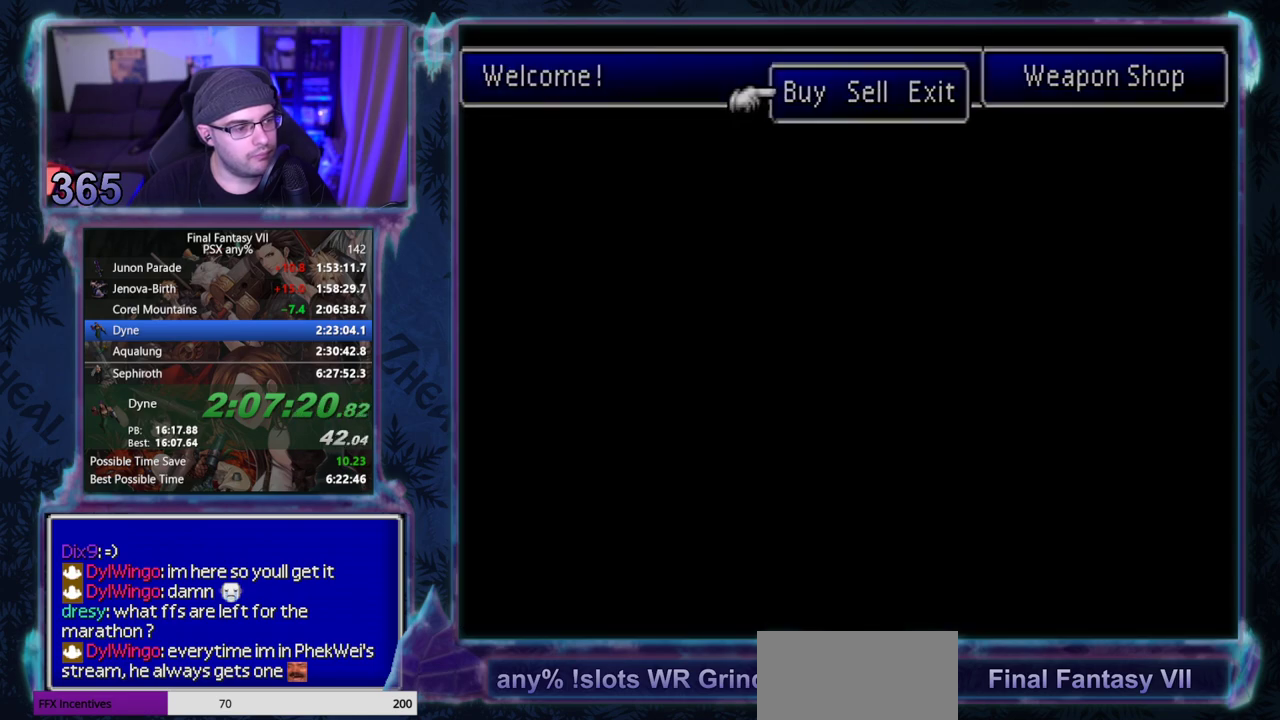
{"buttons": ["CROSS", "DPAD_DOWN", "DPAD_LEFT"], "left_stick": "center", "events": [[33, "DPAD_DOWN", "down"], [33, "DPAD_LEFT", "down"]]}
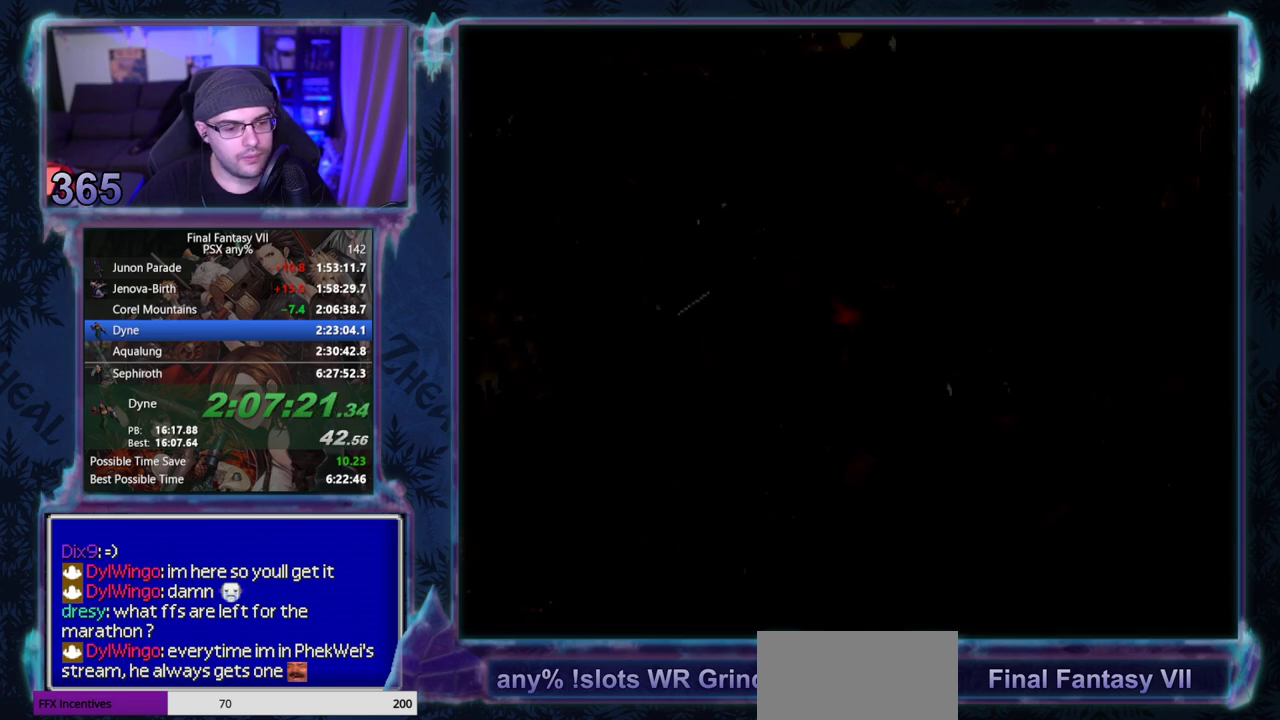
{"buttons": ["CROSS", "DPAD_DOWN", "DPAD_LEFT"], "left_stick": "center"}
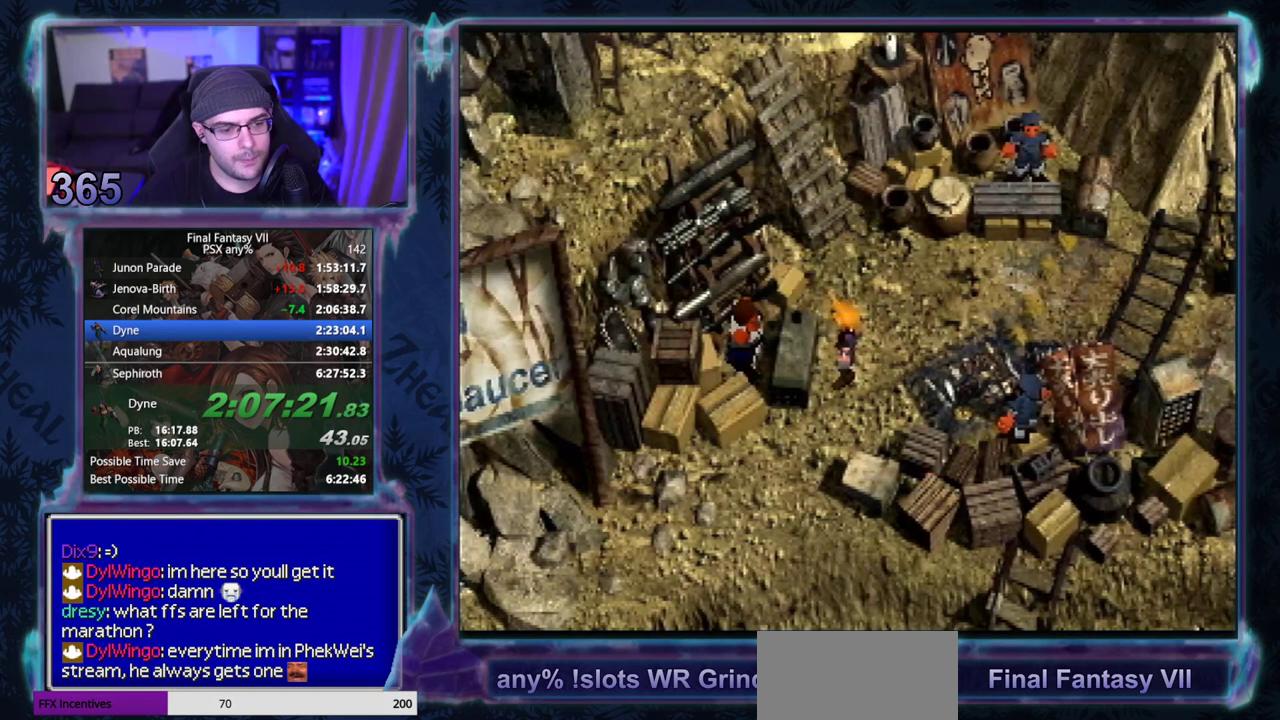
{"buttons": ["CROSS", "DPAD_DOWN", "DPAD_LEFT"], "left_stick": "center"}
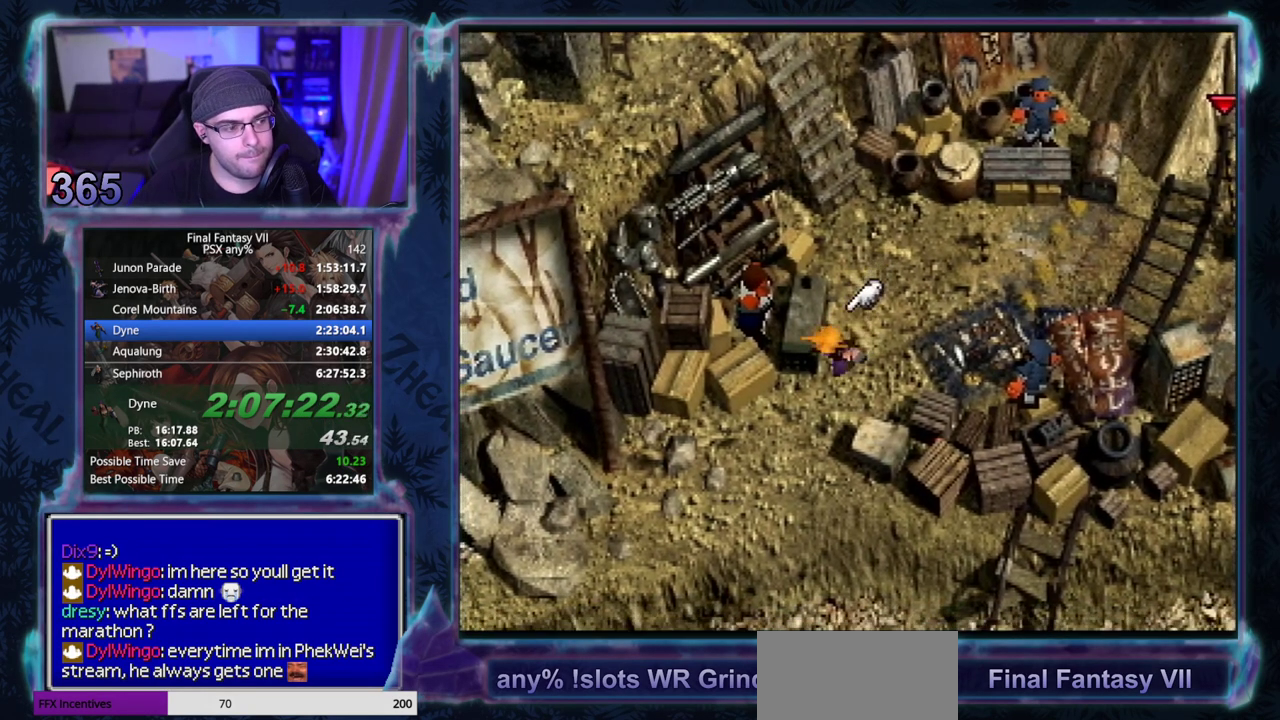
{"buttons": ["CROSS", "DPAD_LEFT"], "left_stick": "center", "events": [[283, "DPAD_DOWN", "up"]]}
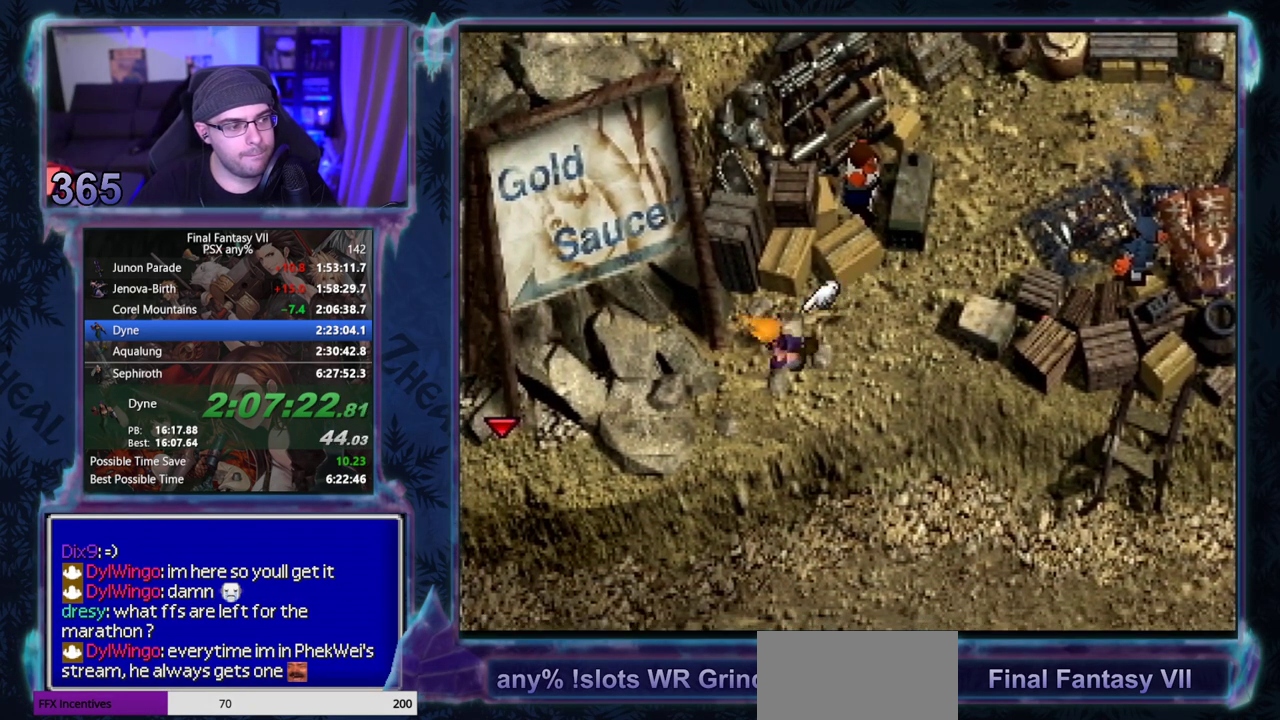
{"buttons": ["CROSS", "DPAD_LEFT"], "left_stick": "center"}
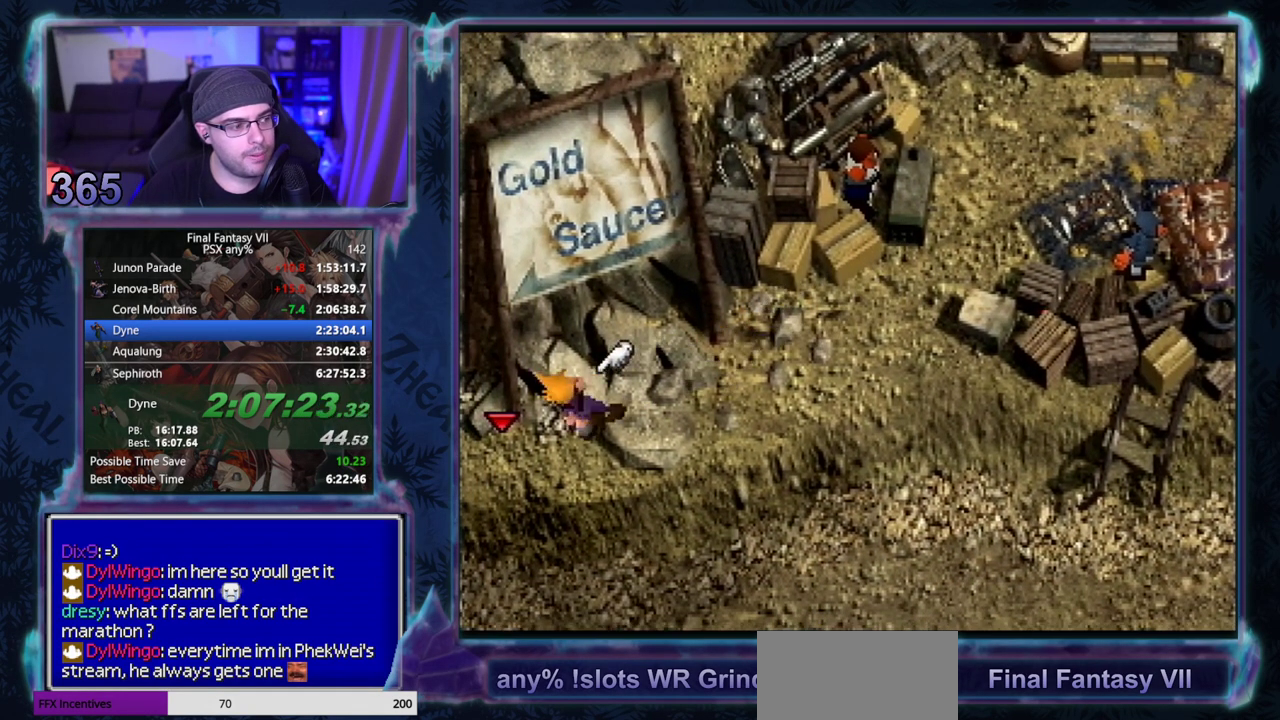
{"buttons": ["CROSS", "DPAD_UP", "DPAD_LEFT"], "left_stick": "center", "events": [[483, "DPAD_UP", "down"]]}
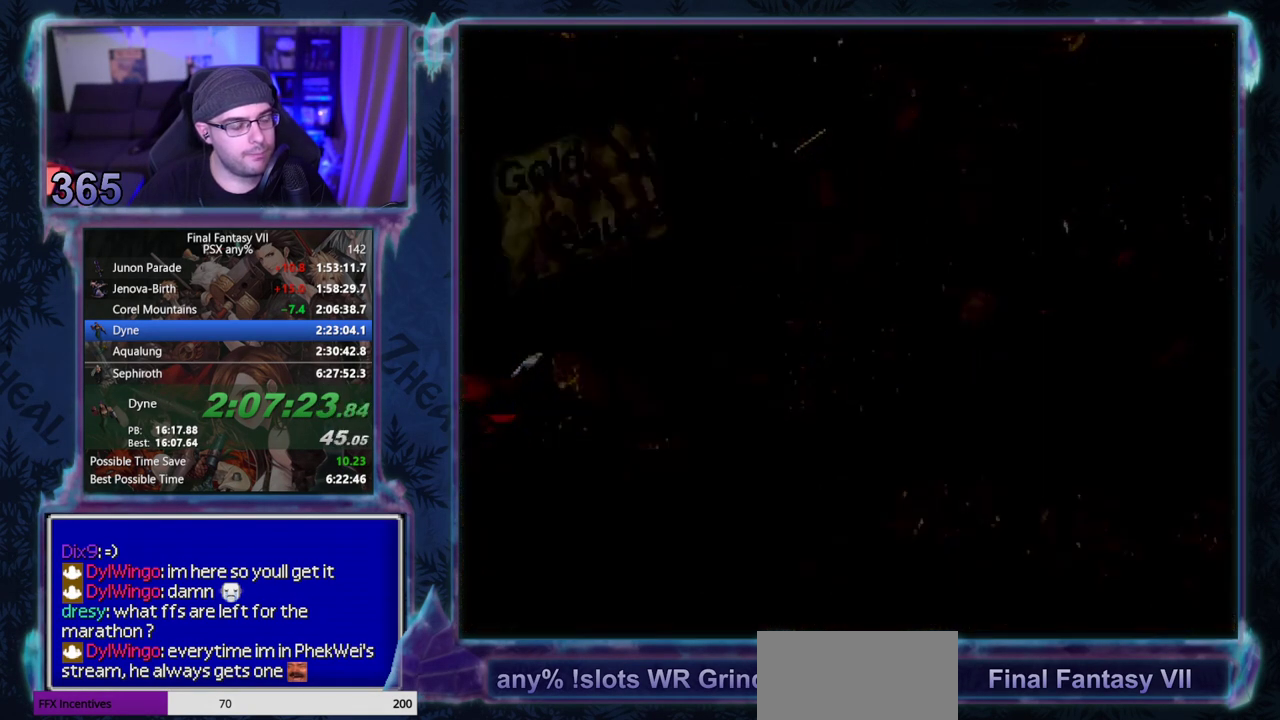
{"buttons": ["CROSS", "DPAD_UP", "DPAD_LEFT"], "left_stick": "center"}
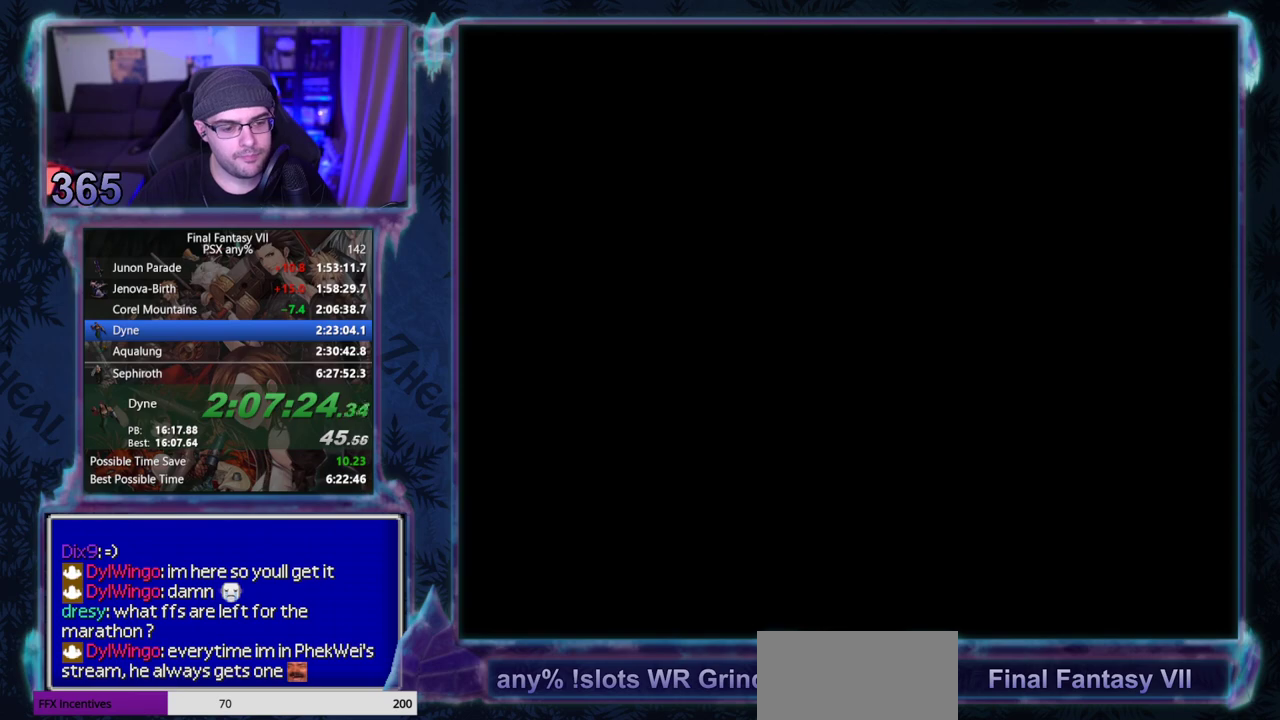
{"buttons": ["CROSS", "DPAD_UP", "DPAD_LEFT"], "left_stick": "center"}
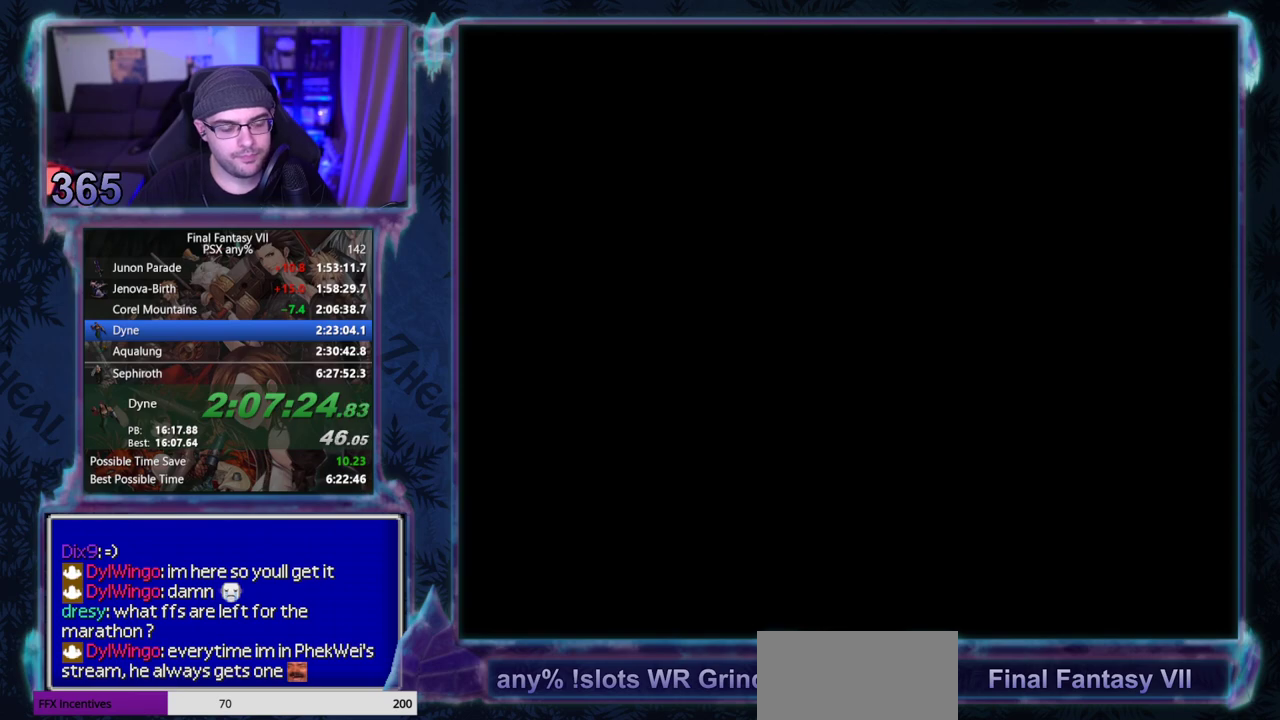
{"buttons": ["CROSS", "DPAD_UP", "DPAD_LEFT"], "left_stick": "center"}
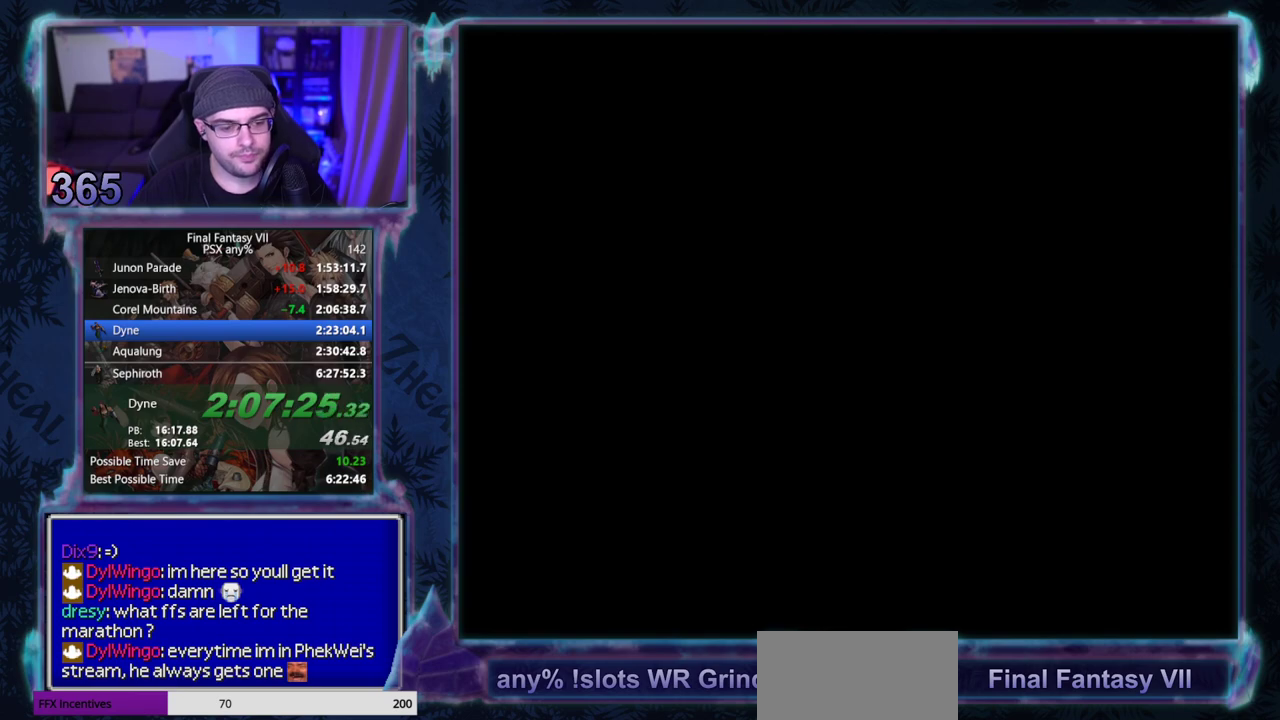
{"buttons": ["CROSS", "DPAD_UP", "DPAD_LEFT"], "left_stick": "center"}
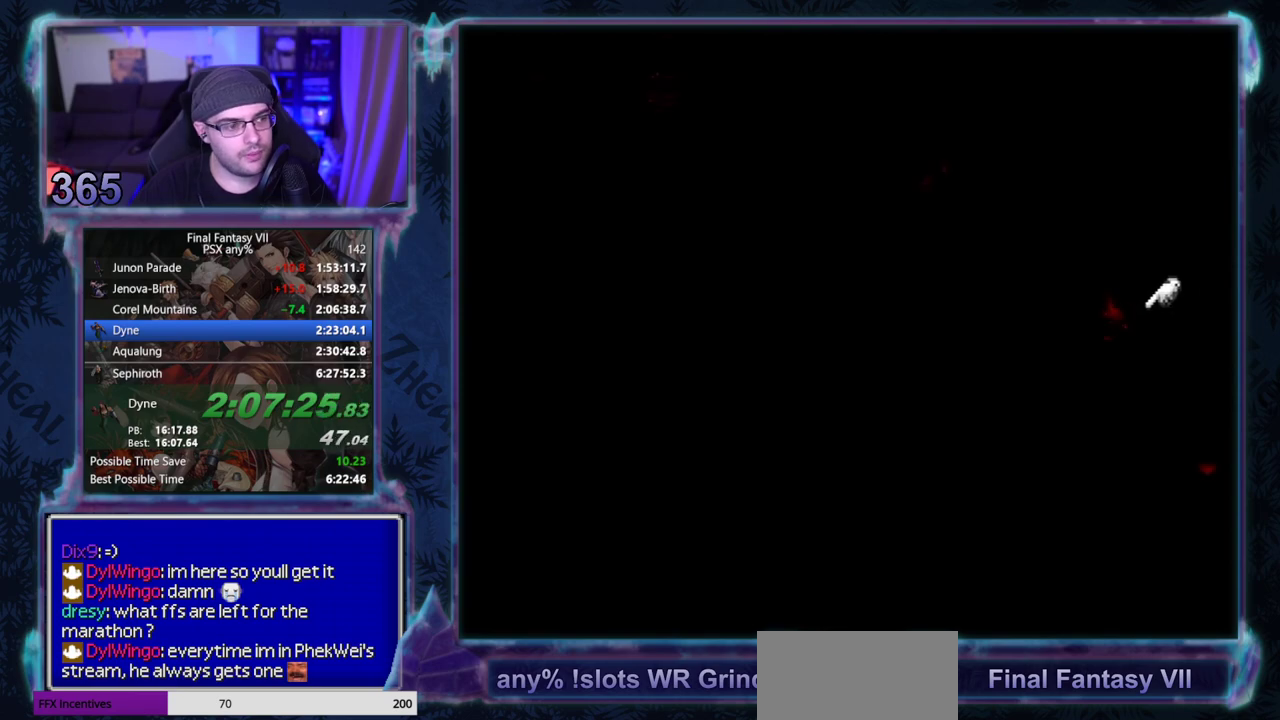
{"buttons": ["CROSS", "DPAD_UP", "DPAD_LEFT"], "left_stick": "center"}
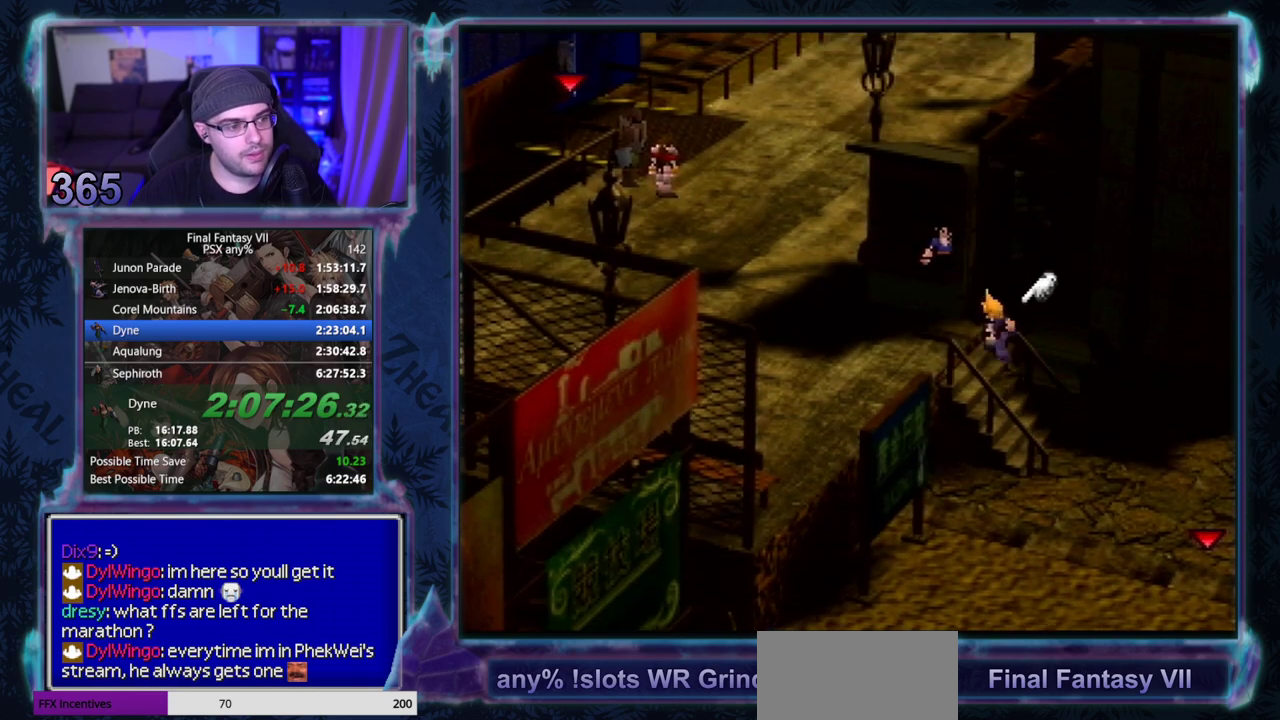
{"buttons": [], "left_stick": "center", "events": [[350, "CROSS", "up"], [367, "DPAD_LEFT", "up"], [367, "DPAD_UP", "up"]]}
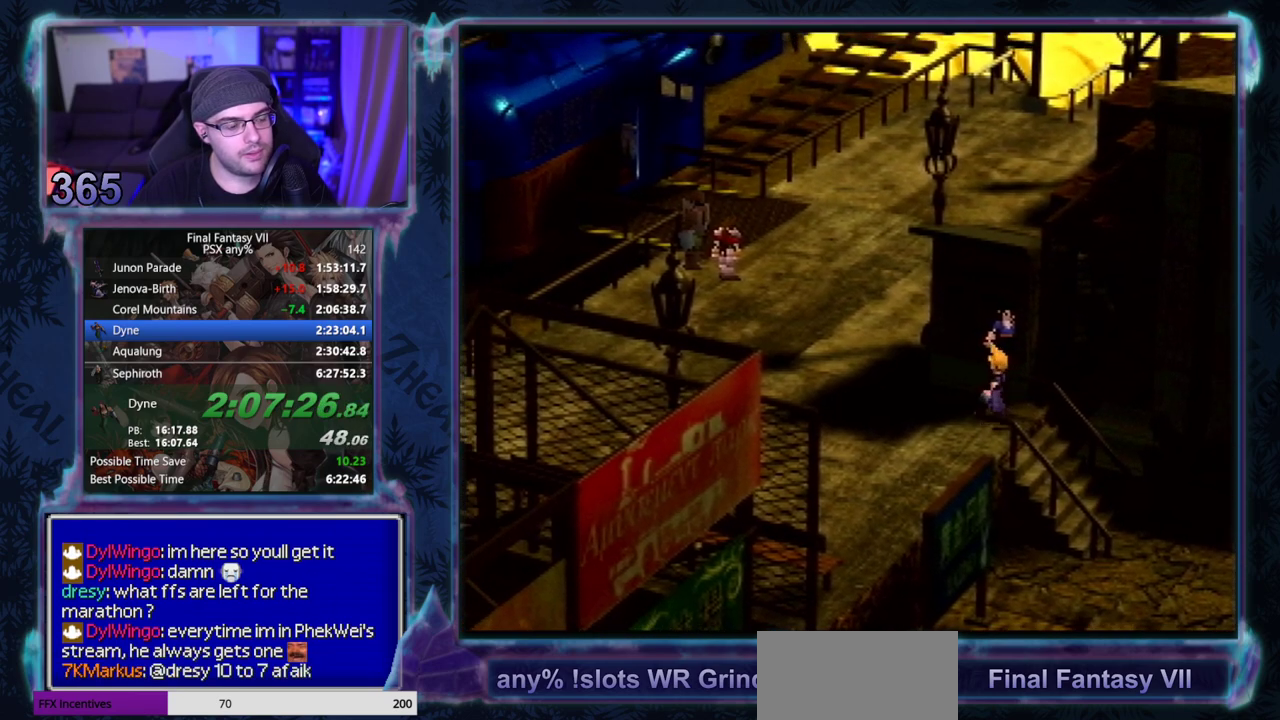
{"buttons": [], "left_stick": "center"}
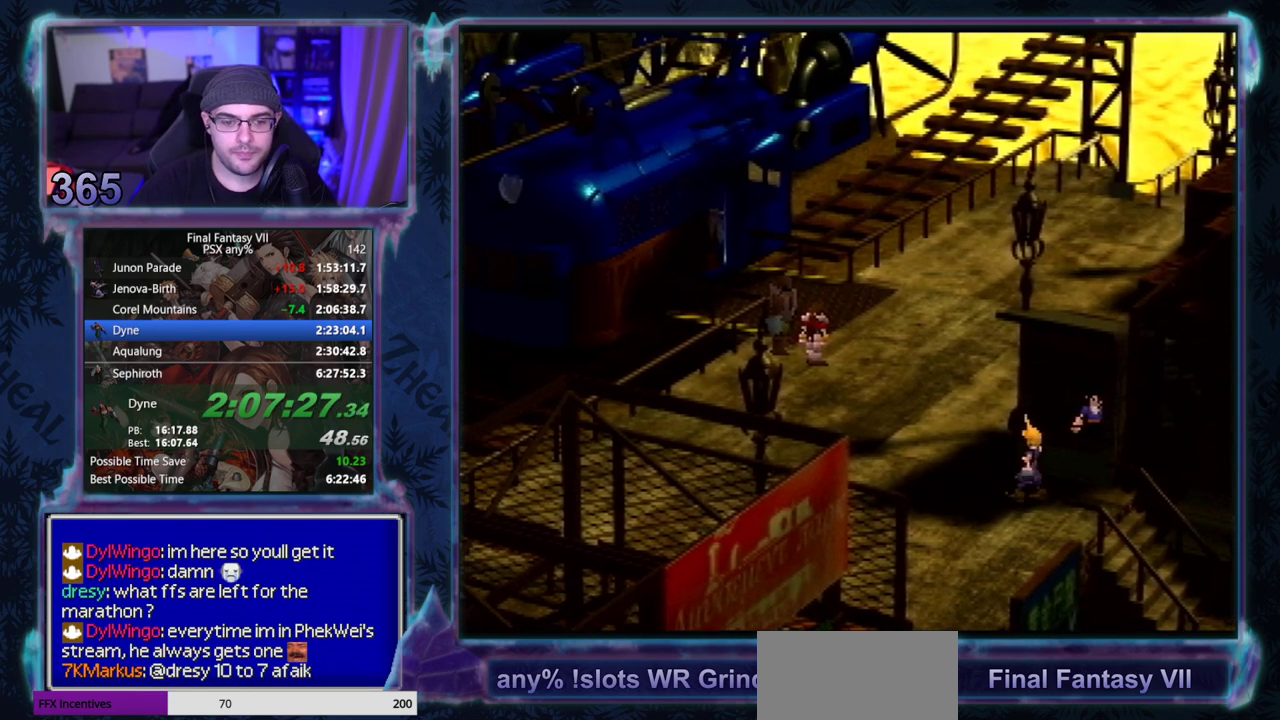
{"buttons": ["CIRCLE"], "left_stick": "center", "events": [[333, "CIRCLE", "down"], [383, "CIRCLE", "up"], [467, "CIRCLE", "down"]]}
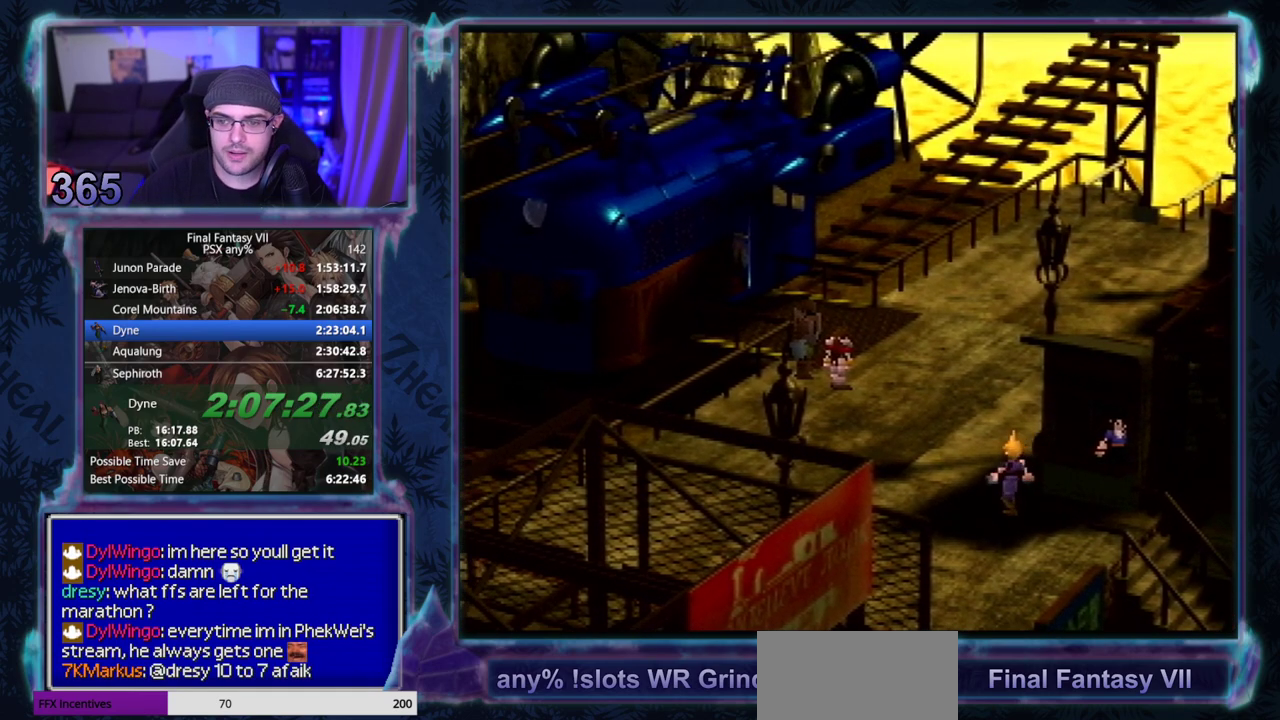
{"buttons": [], "left_stick": "center", "events": [[17, "CIRCLE", "up"], [117, "CIRCLE", "down"], [167, "CIRCLE", "up"], [233, "CIRCLE", "down"], [300, "CIRCLE", "up"], [400, "CIRCLE", "down"], [450, "CIRCLE", "up"]]}
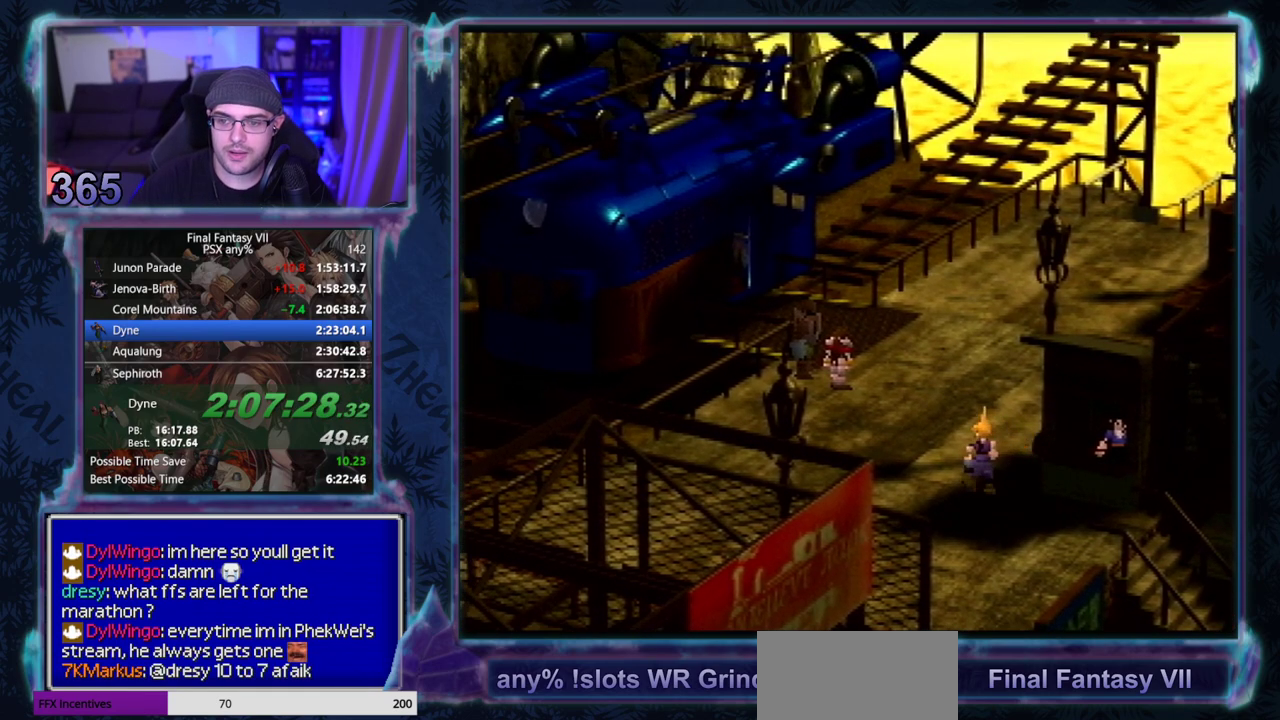
{"buttons": ["CIRCLE"], "left_stick": "center", "events": [[33, "CIRCLE", "down"], [83, "CIRCLE", "up"], [183, "CIRCLE", "down"], [233, "CIRCLE", "up"], [333, "CIRCLE", "down"], [400, "CIRCLE", "up"], [500, "CIRCLE", "down"]]}
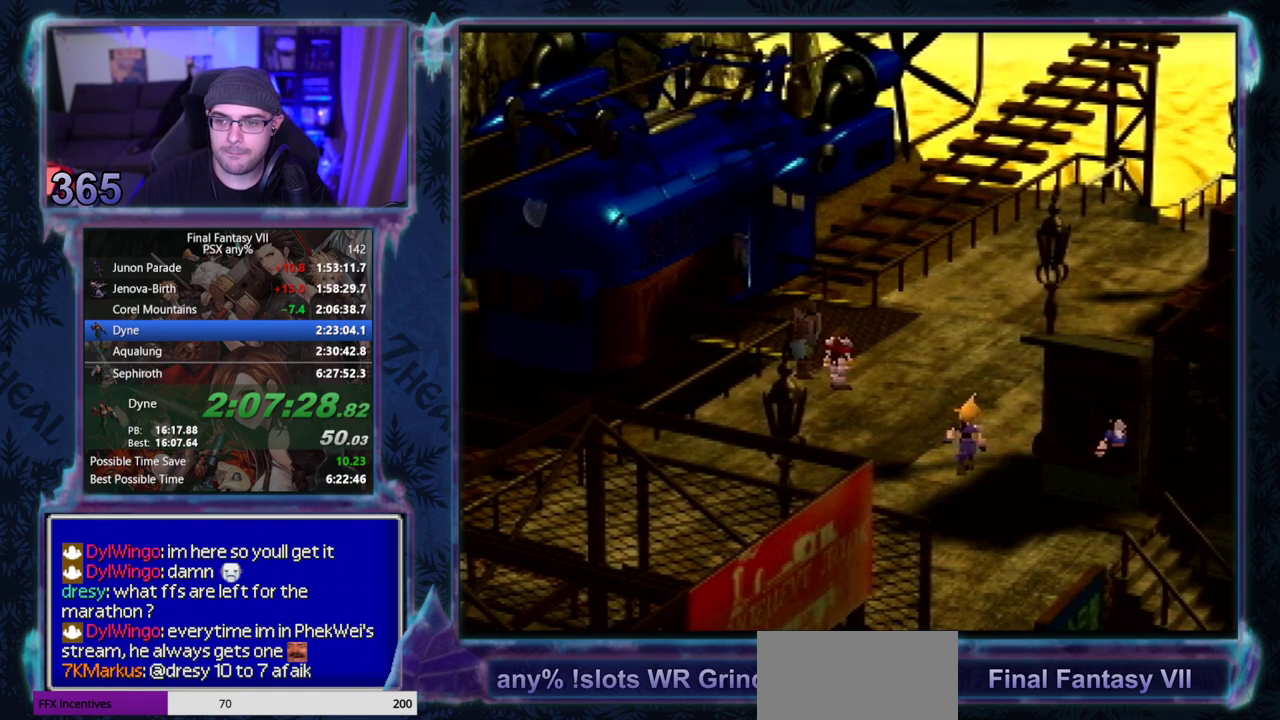
{"buttons": ["CIRCLE"], "left_stick": "center", "events": [[67, "CIRCLE", "up"], [150, "CIRCLE", "down"], [217, "CIRCLE", "up"], [317, "CIRCLE", "down"], [367, "CIRCLE", "up"], [467, "CIRCLE", "down"]]}
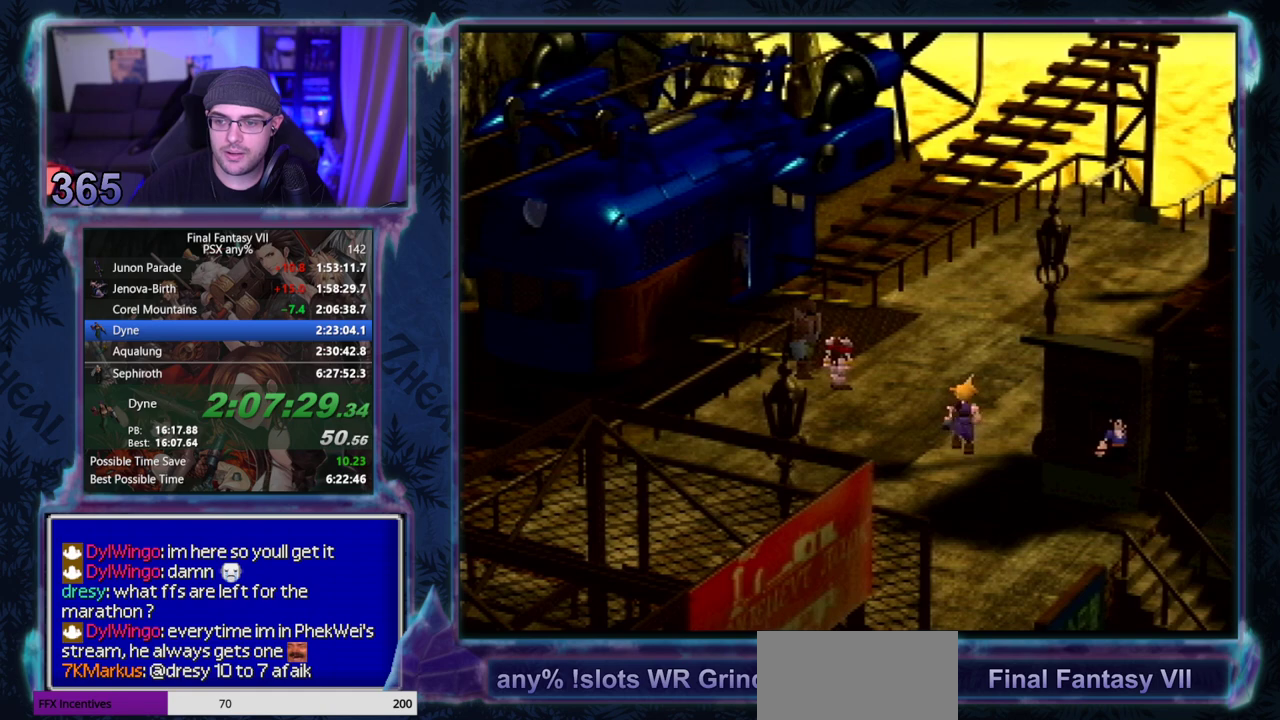
{"buttons": [], "left_stick": "center"}
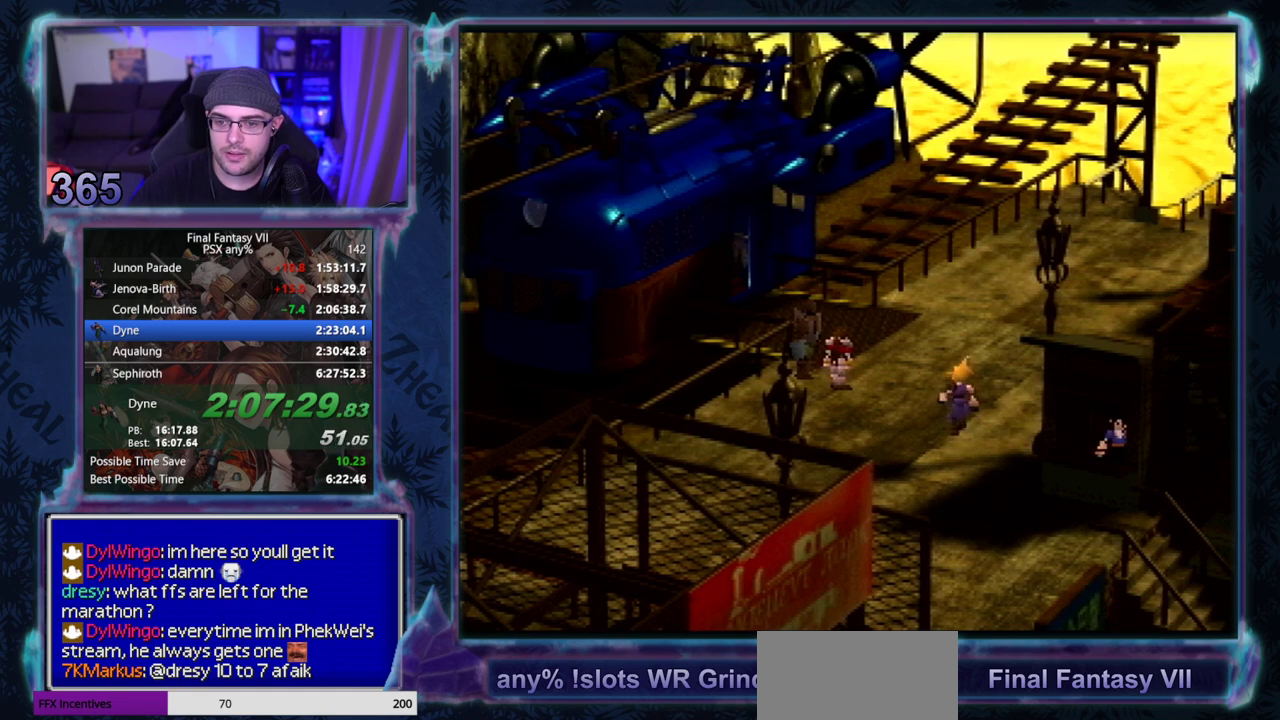
{"buttons": [], "left_stick": "center"}